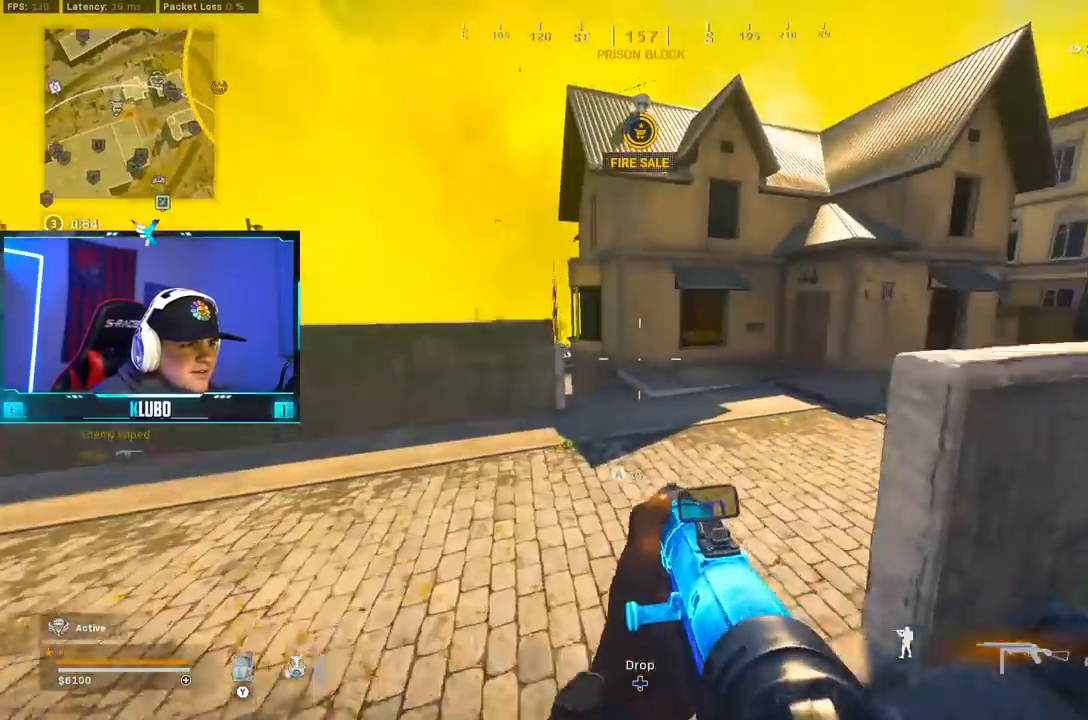
Gameplay with a controller (Xbox layout); each line is a JSON object with the inputs held at the frame after it (dt_ms = milliseconds from this image to that frame). "button_events" lists button changes between this image and that frame as [ms after this image, input, new state], when the widget could be followed in between (sticks are given only as held states).
{"dt_ms": 500, "buttons": [], "left_stick": "up", "right_stick": "left", "button_events": [[100, "Y", "down"], [167, "Y", "up"], [233, "Y", "down"], [317, "Y", "up"]]}
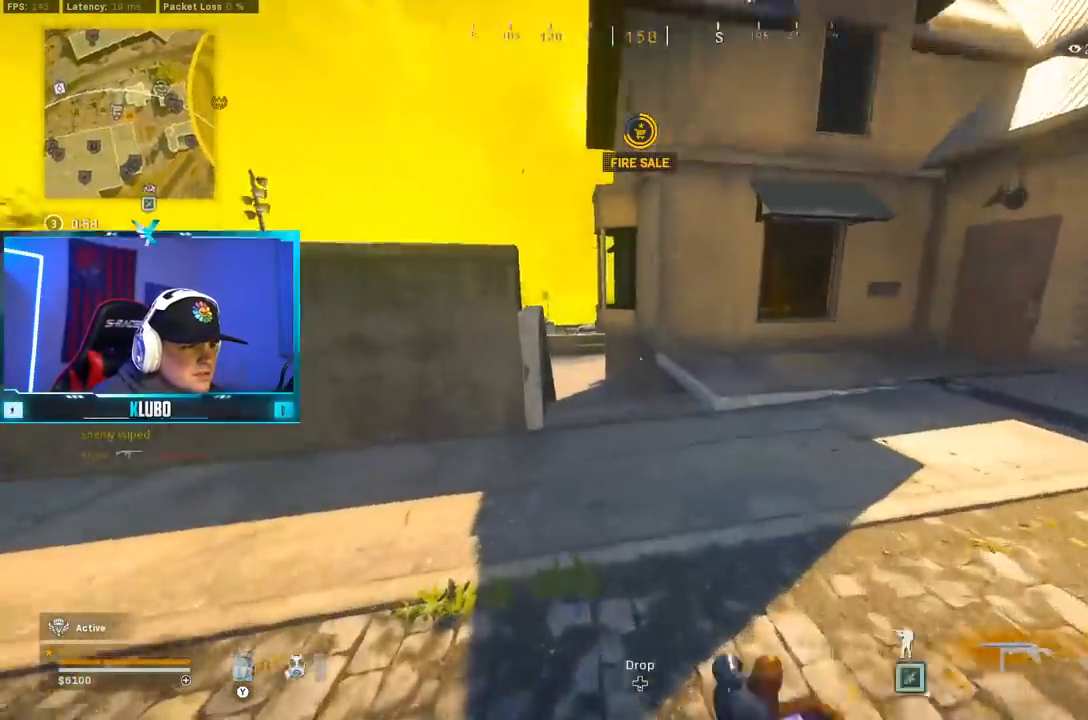
{"dt_ms": 500, "buttons": ["B"], "left_stick": "up", "right_stick": "center"}
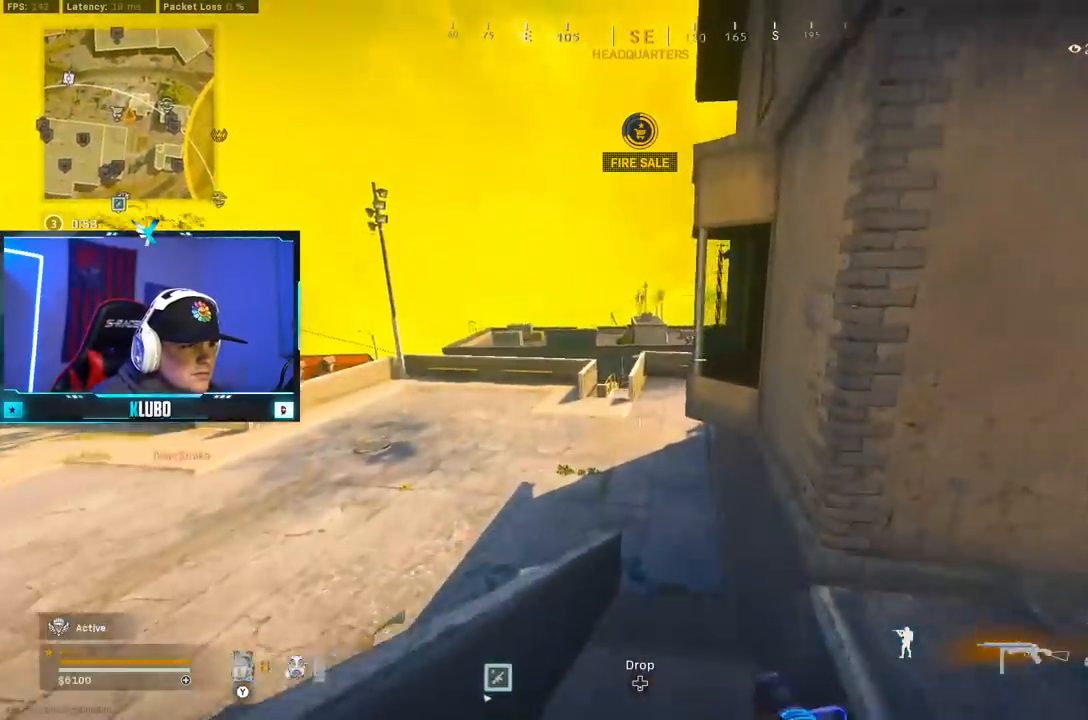
{"dt_ms": 500, "buttons": [], "left_stick": "up", "right_stick": "center", "button_events": [[500, "B", "up"]]}
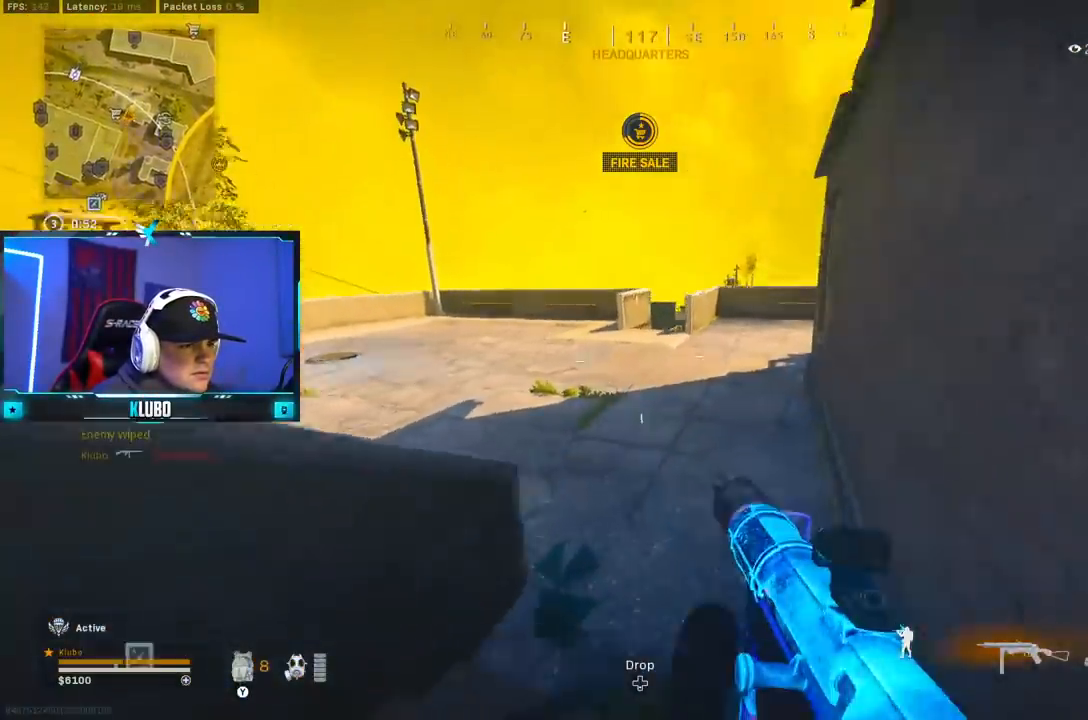
{"dt_ms": 1000, "buttons": ["B"], "left_stick": "up", "right_stick": "center", "button_events": [[100, "B", "down"], [167, "A", "down"], [250, "B", "up"], [367, "A", "up"], [650, "Y", "down"], [700, "Y", "up"], [783, "Y", "down"], [850, "Y", "up"], [933, "B", "down"]]}
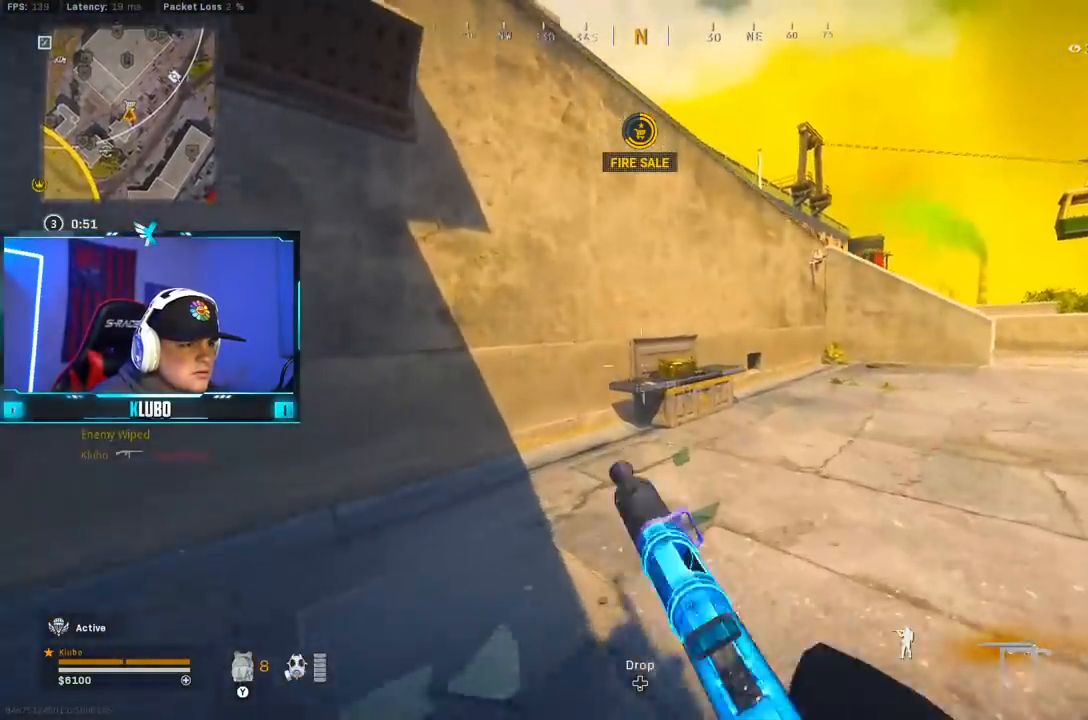
{"dt_ms": 500, "buttons": [], "left_stick": "center", "right_stick": "center", "button_events": [[133, "B", "up"], [200, "B", "down"], [317, "A", "down"], [350, "B", "up"], [383, "X", "down"], [450, "X", "up"], [483, "A", "up"]]}
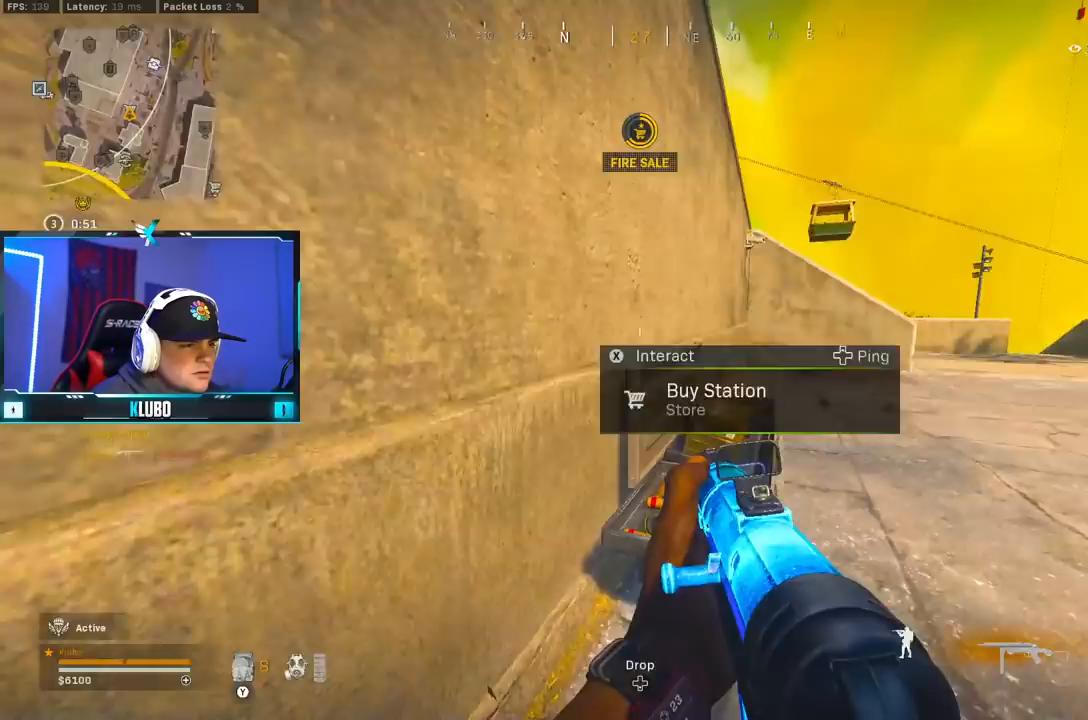
{"dt_ms": 500, "buttons": [], "left_stick": "center", "right_stick": "center", "button_events": [[50, "DPAD_UP", "down"], [117, "DPAD_UP", "up"], [217, "DPAD_UP", "down"], [267, "DPAD_UP", "up"], [367, "DPAD_UP", "down"], [450, "DPAD_UP", "up"]]}
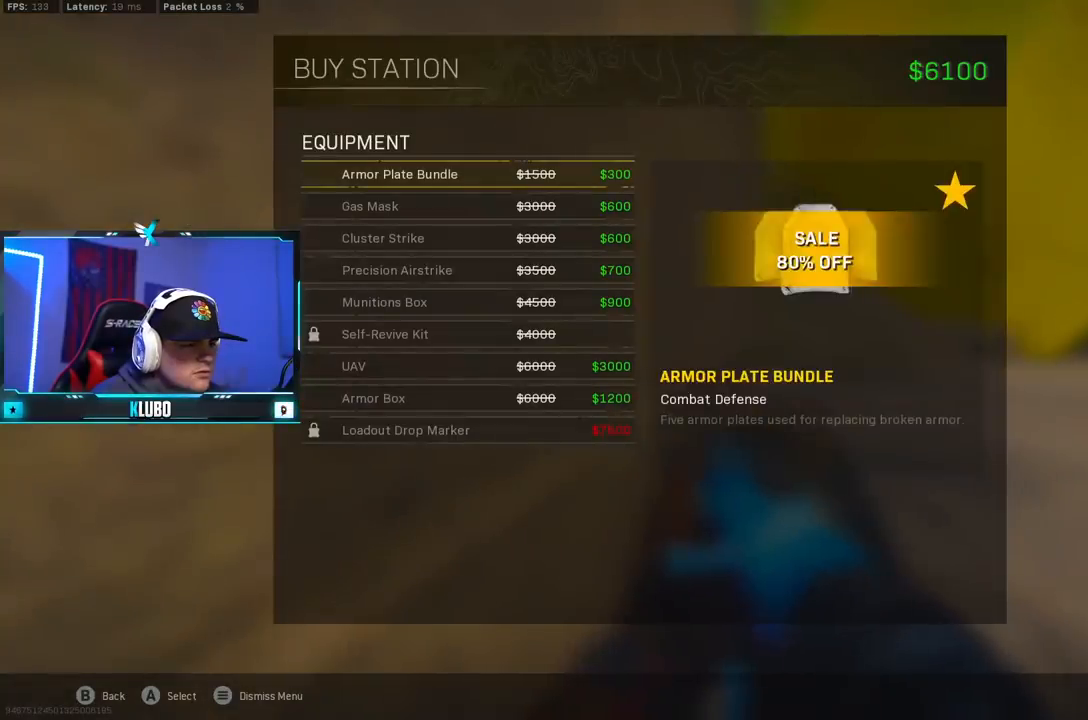
{"dt_ms": 500, "buttons": [], "left_stick": "center", "right_stick": "center", "button_events": [[33, "DPAD_UP", "down"], [100, "DPAD_UP", "up"], [183, "DPAD_UP", "down"], [250, "DPAD_UP", "up"], [317, "DPAD_UP", "down"], [383, "DPAD_UP", "up"], [417, "A", "down"], [483, "A", "up"]]}
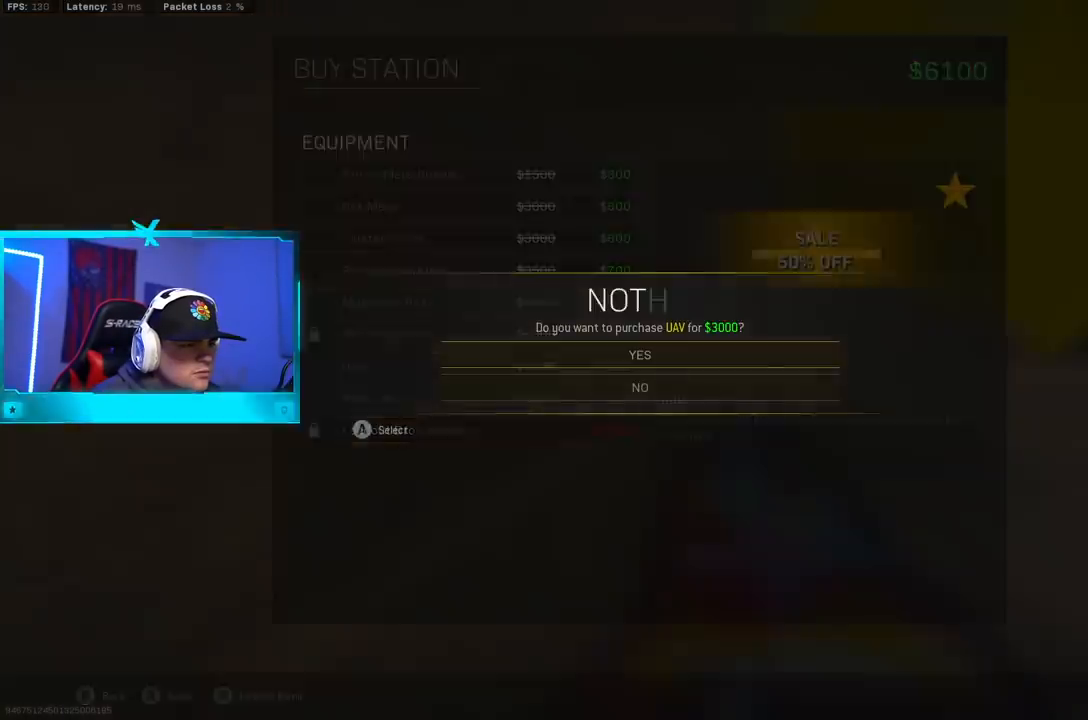
{"dt_ms": 500, "buttons": [], "left_stick": "up-left", "right_stick": "left", "button_events": [[17, "DPAD_RIGHT", "down"], [33, "A", "down"], [100, "DPAD_RIGHT", "up"], [117, "A", "up"], [150, "DPAD_RIGHT", "down"], [233, "DPAD_RIGHT", "up"]]}
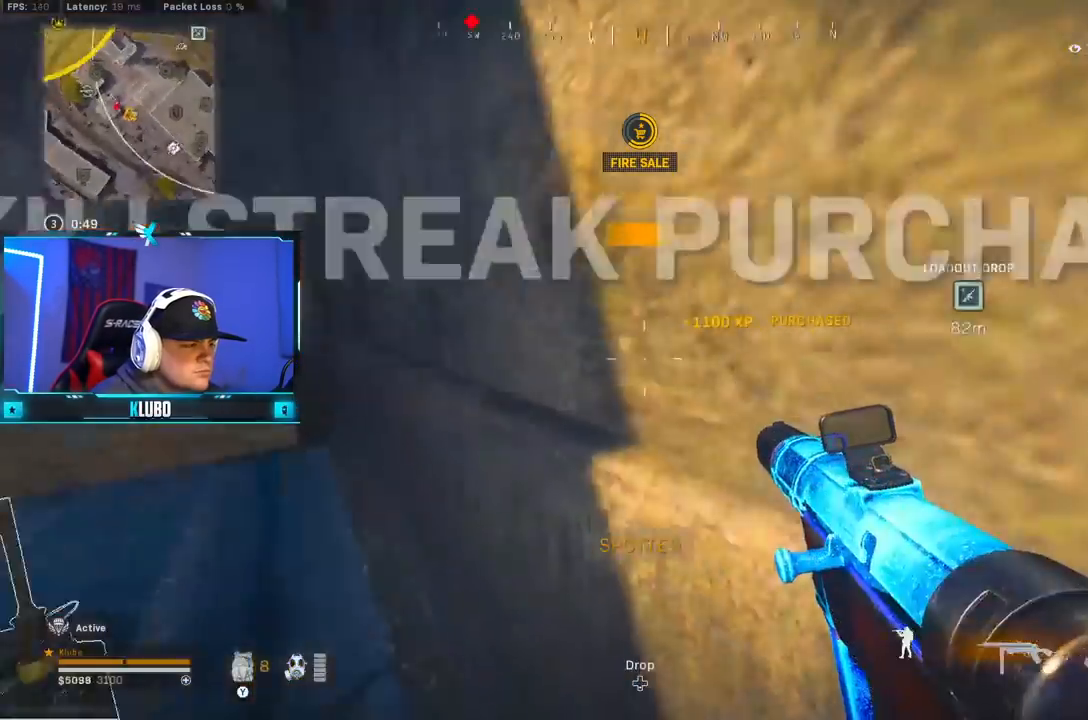
{"dt_ms": 500, "buttons": [], "left_stick": "up", "right_stick": "center", "button_events": []}
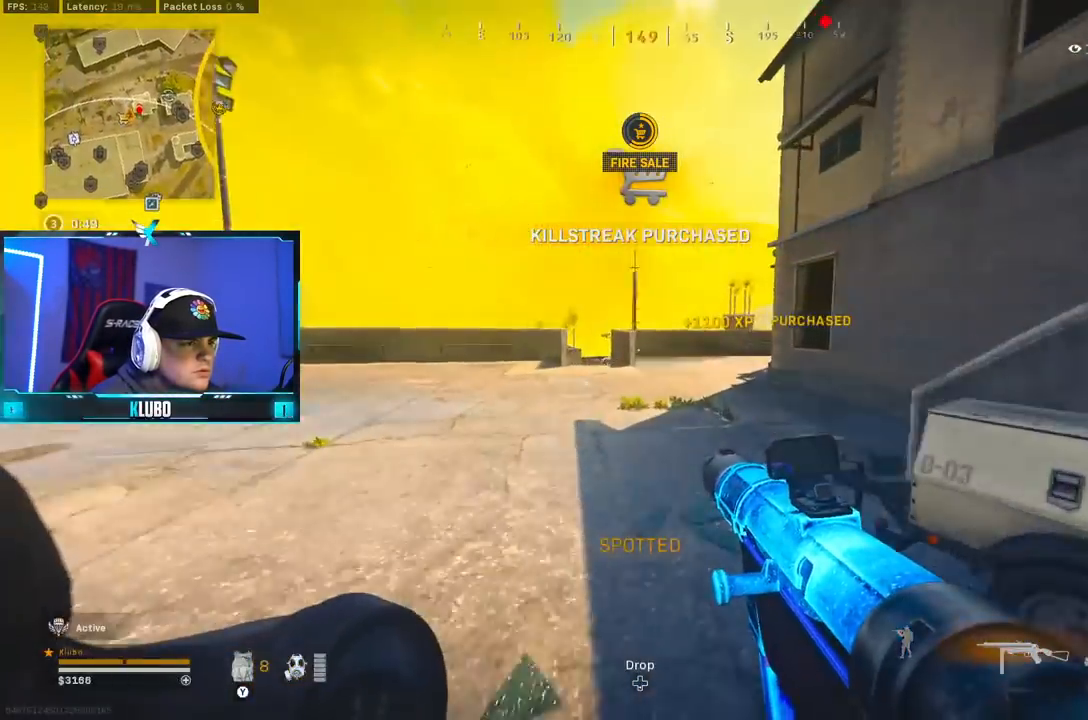
{"dt_ms": 1000, "buttons": [], "left_stick": "up", "right_stick": "center", "button_events": [[83, "B", "down"], [250, "B", "up"], [300, "B", "down"], [350, "A", "down"], [450, "B", "up"], [567, "A", "up"]]}
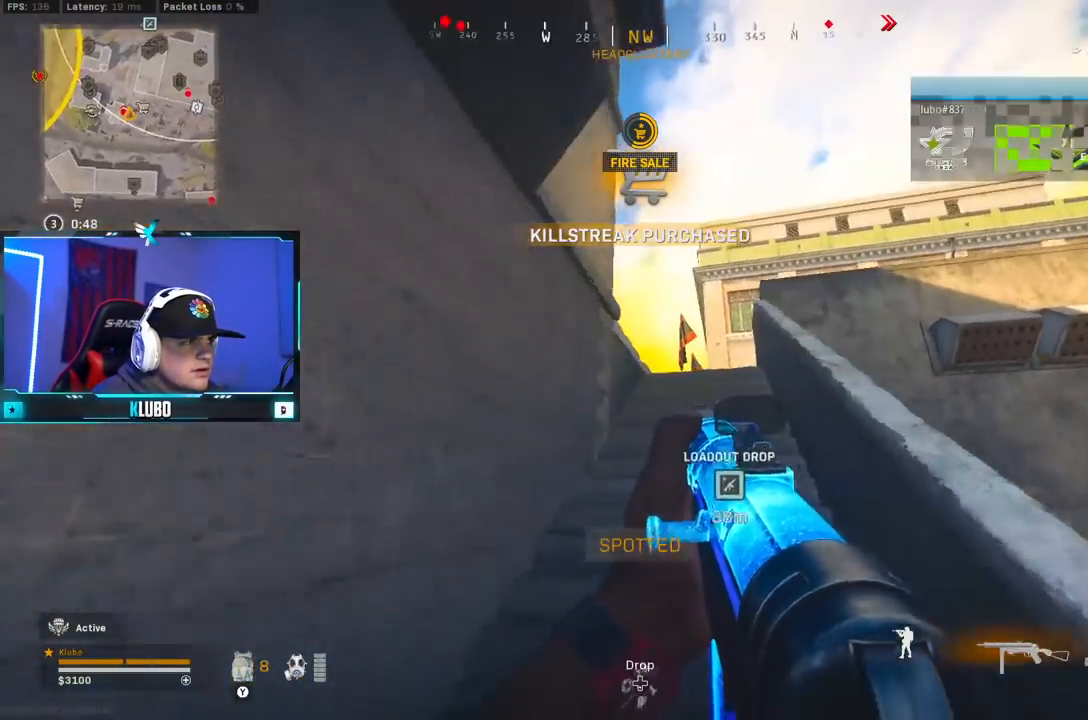
{"dt_ms": 500, "buttons": [], "left_stick": "up", "right_stick": "center", "button_events": [[250, "Y", "down"], [317, "Y", "up"], [367, "Y", "down"], [450, "Y", "up"]]}
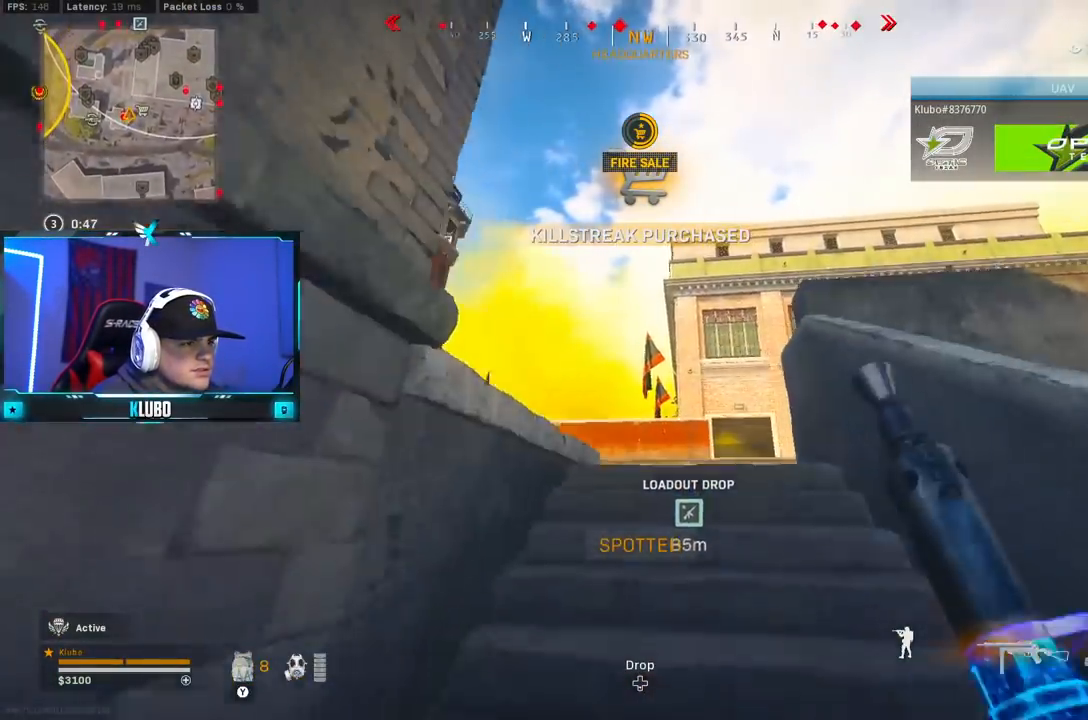
{"dt_ms": 1000, "buttons": ["A"], "left_stick": "right", "right_stick": "center", "button_events": [[767, "A", "down"], [900, "A", "up"], [950, "A", "down"]]}
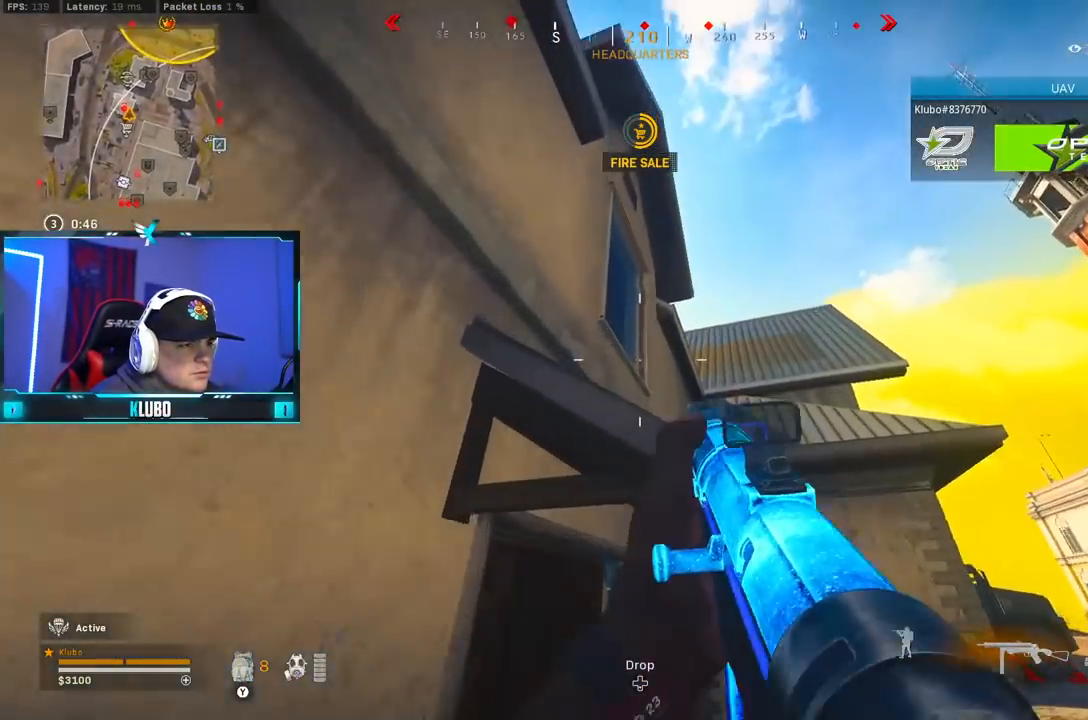
{"dt_ms": 500, "buttons": [], "left_stick": "down", "right_stick": "center", "button_events": [[217, "A", "up"], [300, "A", "down"], [383, "A", "up"]]}
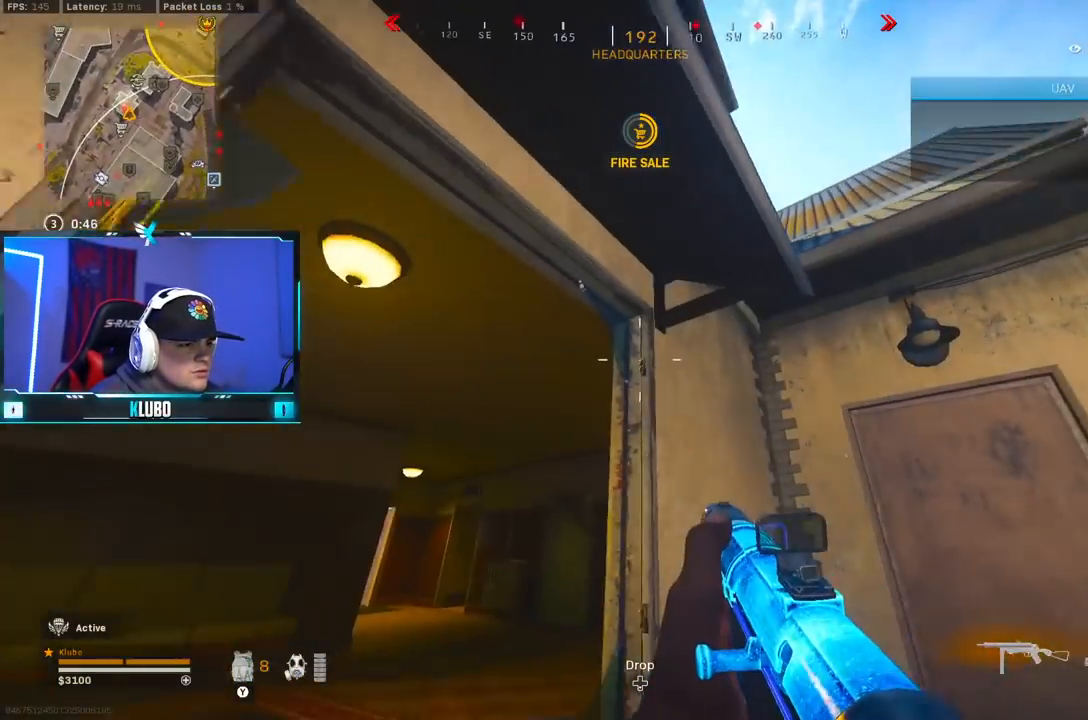
{"dt_ms": 500, "buttons": ["A"], "left_stick": "up", "right_stick": "up", "button_events": [[467, "A", "down"]]}
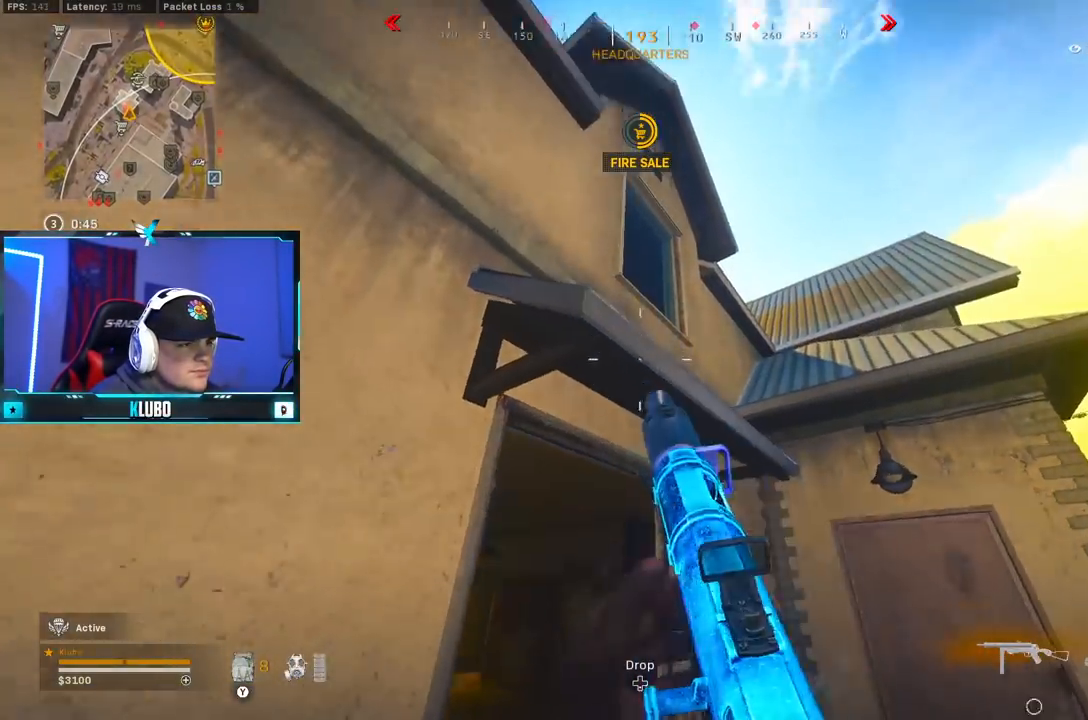
{"dt_ms": 500, "buttons": [], "left_stick": "down-left", "right_stick": "center", "button_events": [[100, "A", "up"], [150, "A", "down"], [267, "A", "up"], [333, "A", "down"], [467, "A", "up"]]}
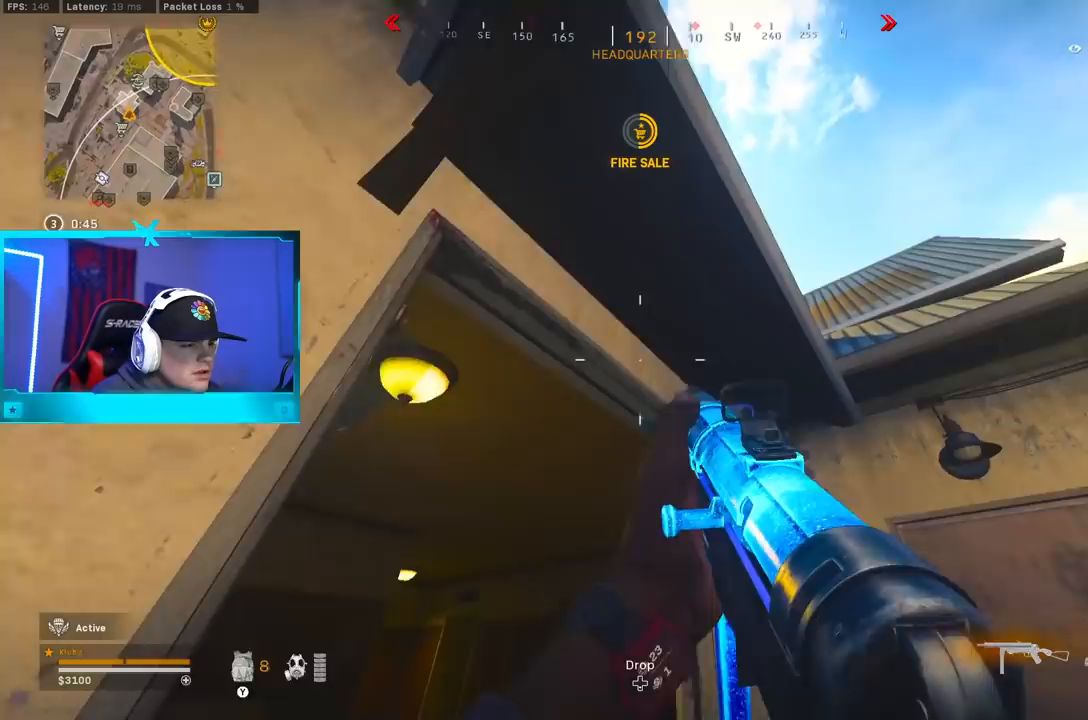
{"dt_ms": 500, "buttons": [], "left_stick": "center", "right_stick": "center", "button_events": []}
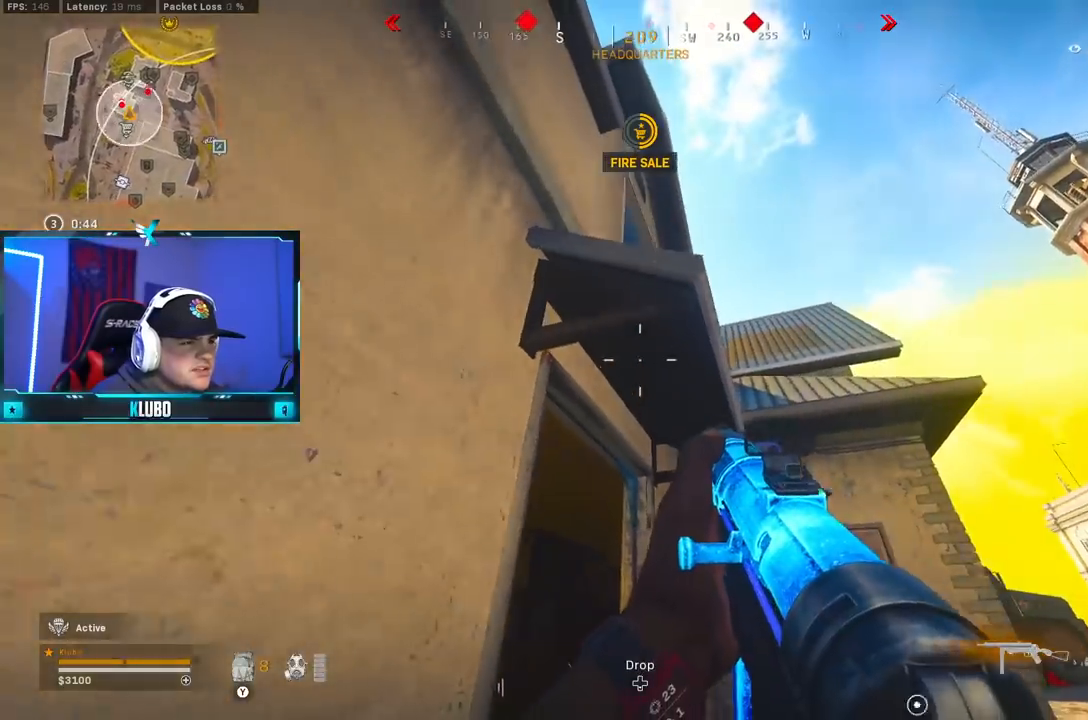
{"dt_ms": 500, "buttons": [], "left_stick": "up", "right_stick": "center", "button_events": [[150, "A", "down"], [283, "A", "up"], [333, "A", "down"], [450, "A", "up"]]}
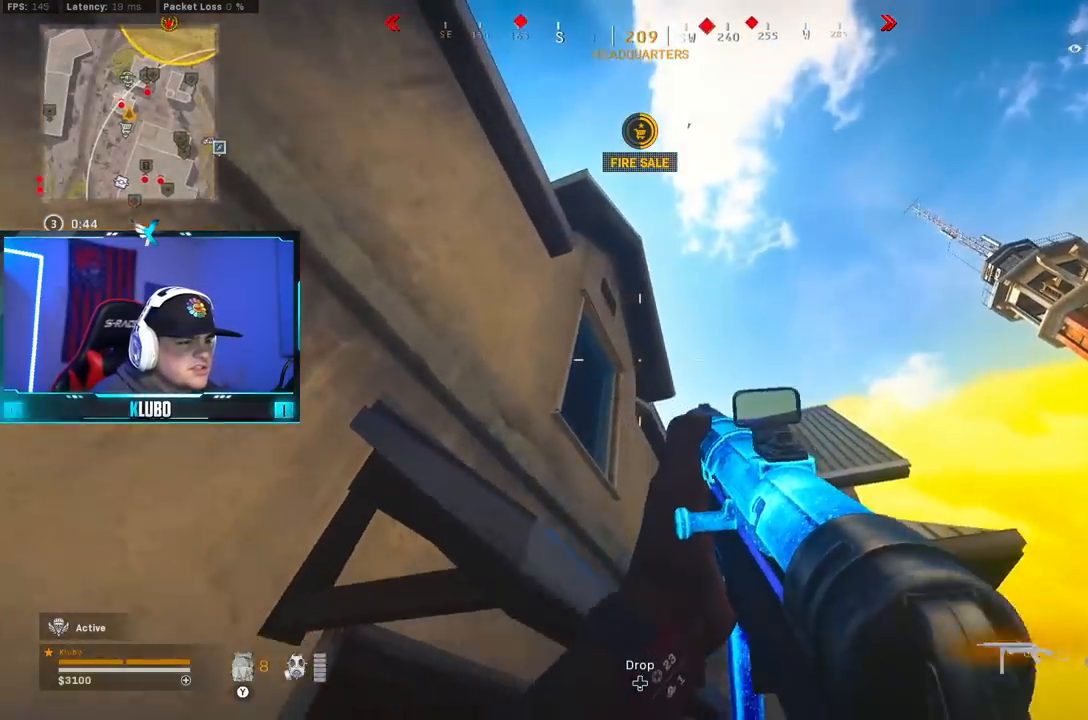
{"dt_ms": 500, "buttons": [], "left_stick": "center", "right_stick": "down", "button_events": [[50, "A", "down"], [183, "A", "up"]]}
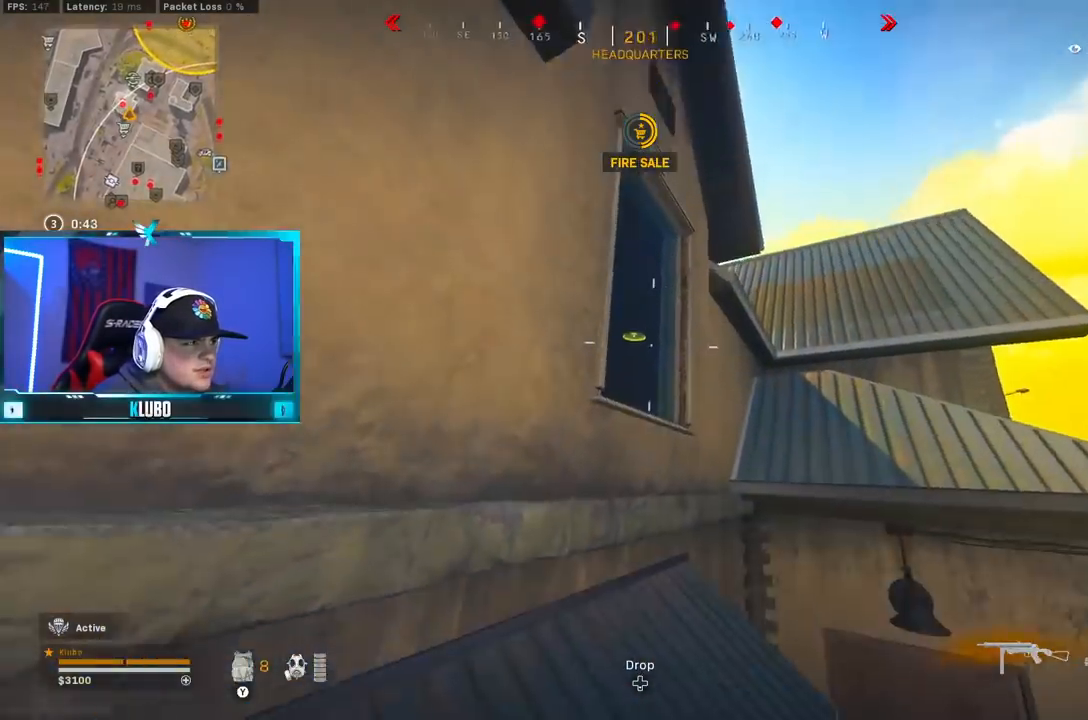
{"dt_ms": 500, "buttons": [], "left_stick": "up-right", "right_stick": "down-left", "button_events": []}
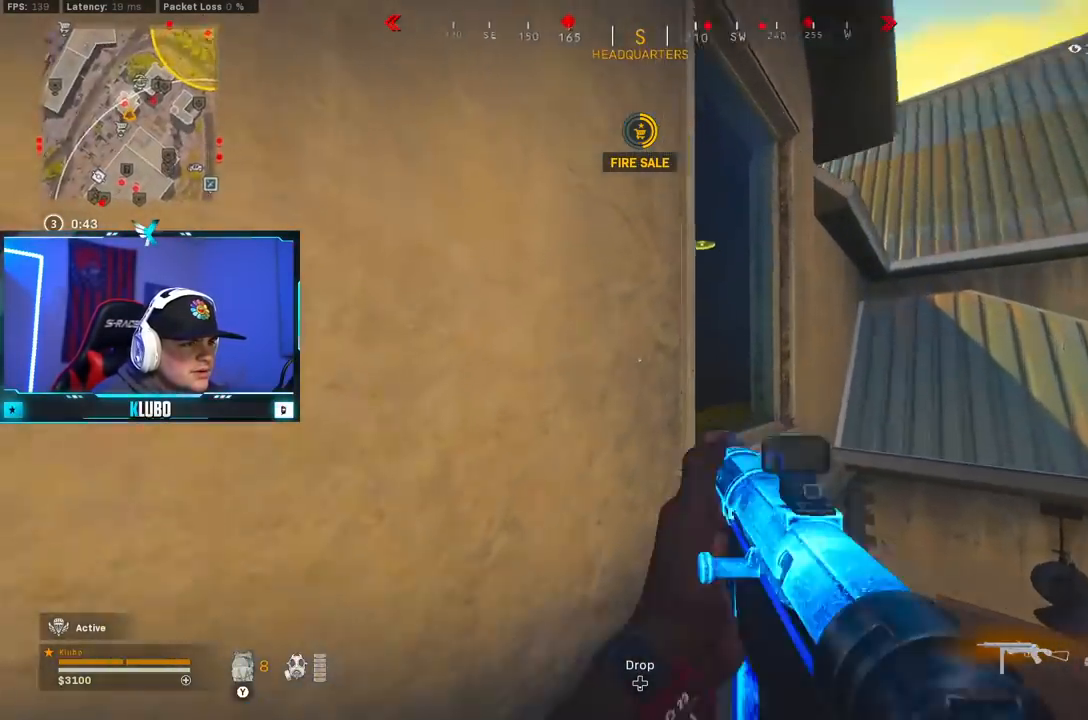
{"dt_ms": 1000, "buttons": ["L2", "R2"], "left_stick": "left", "right_stick": "center", "button_events": [[400, "L2", "down"], [700, "R2", "down"]]}
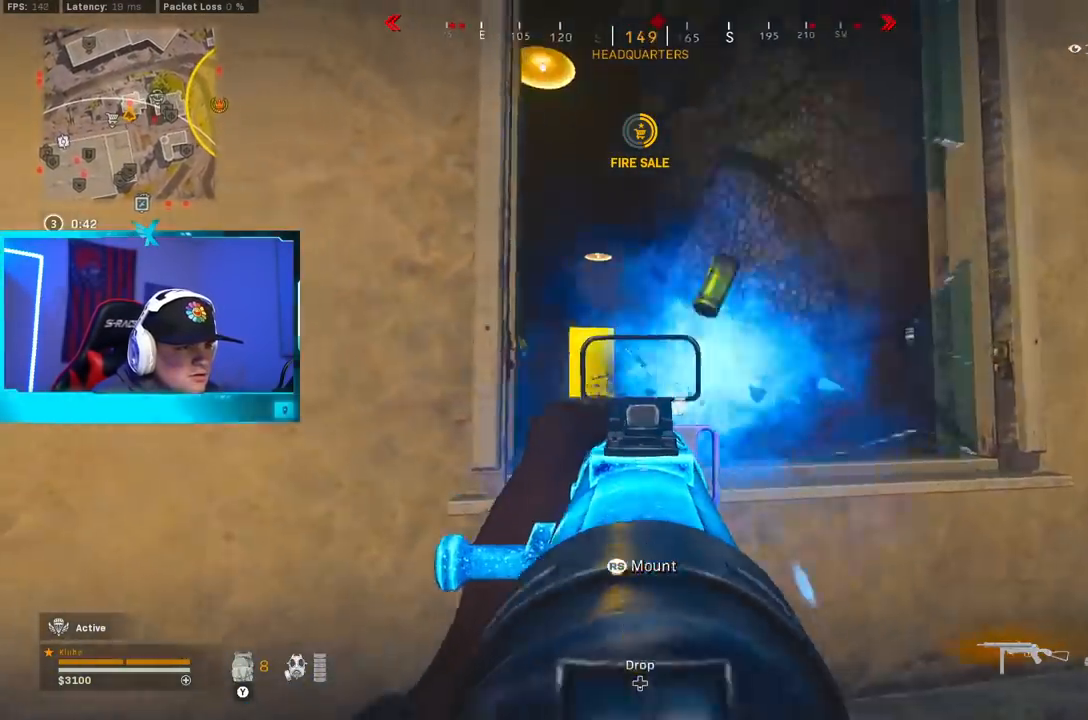
{"dt_ms": 500, "buttons": ["L2", "R2"], "left_stick": "left", "right_stick": "down", "button_events": [[67, "B", "down"], [200, "B", "up"], [250, "B", "down"], [367, "B", "up"]]}
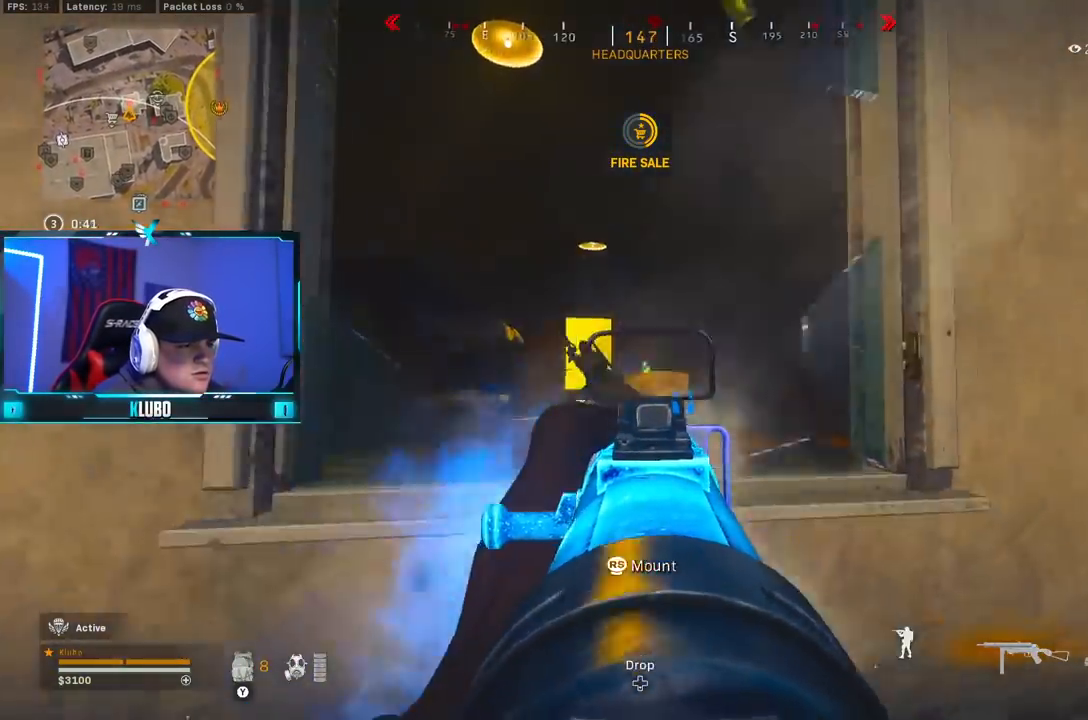
{"dt_ms": 1000, "buttons": [], "left_stick": "up", "right_stick": "center", "button_events": [[783, "L2", "up"], [800, "R2", "up"], [833, "L3", "down"], [850, "A", "down"], [950, "L3", "up"], [983, "A", "up"]]}
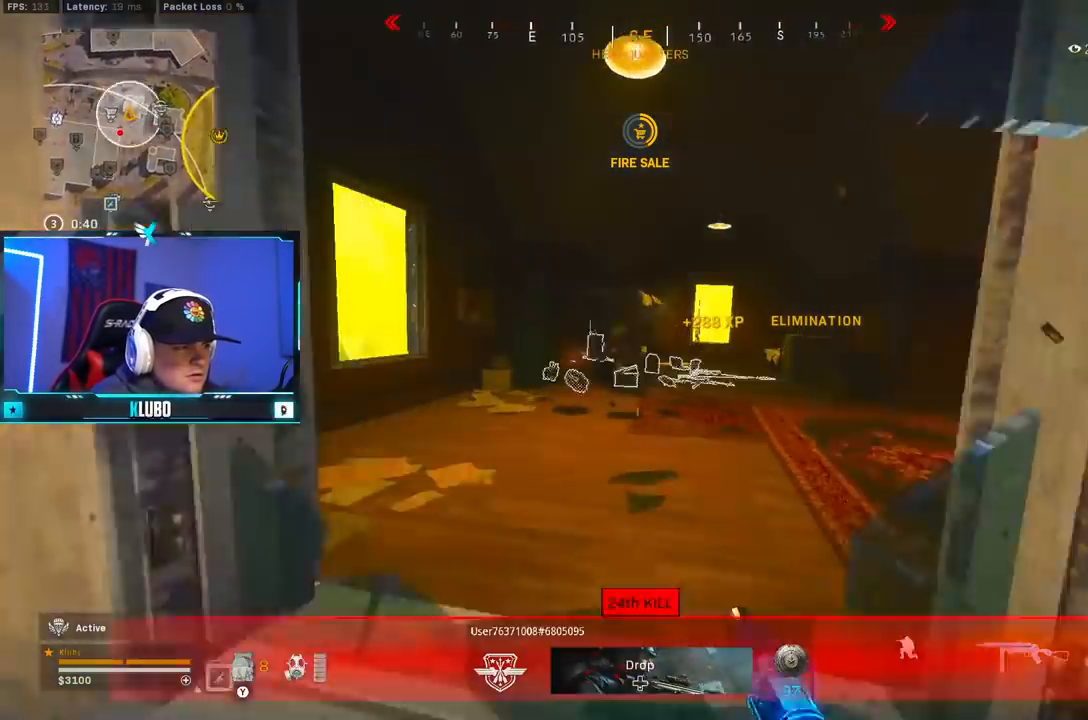
{"dt_ms": 1000, "buttons": [], "left_stick": "right", "right_stick": "left", "button_events": [[33, "A", "down"], [200, "A", "up"], [767, "X", "down"], [833, "X", "up"]]}
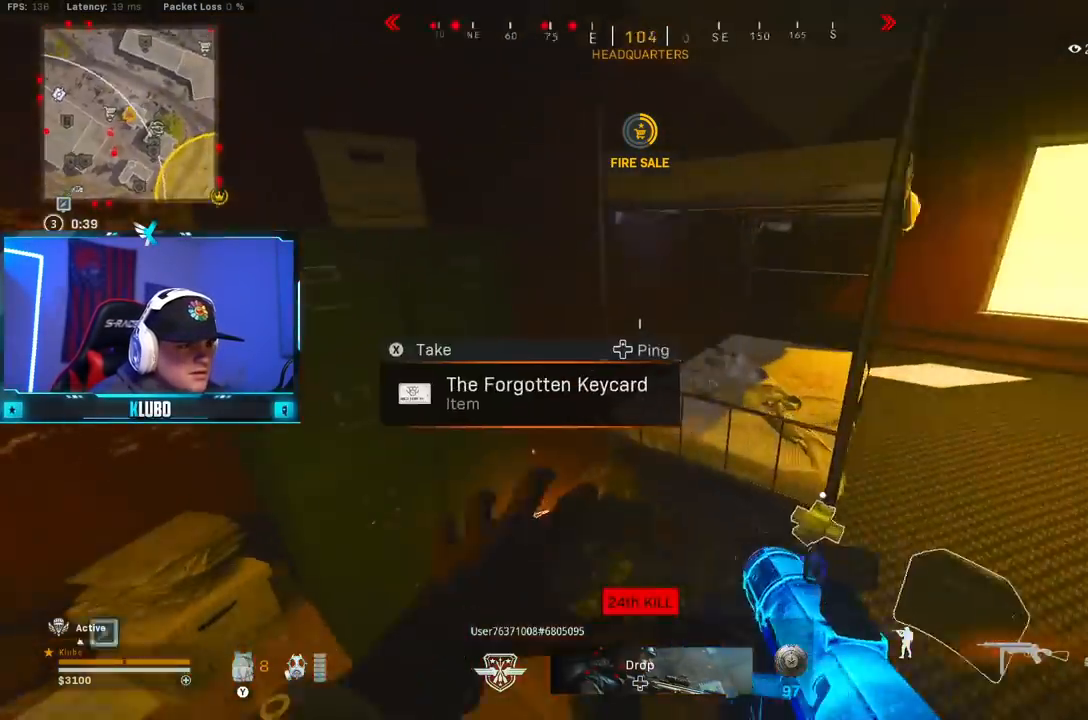
{"dt_ms": 500, "buttons": ["L3"], "left_stick": "up-left", "right_stick": "center", "button_events": [[333, "L3", "down"]]}
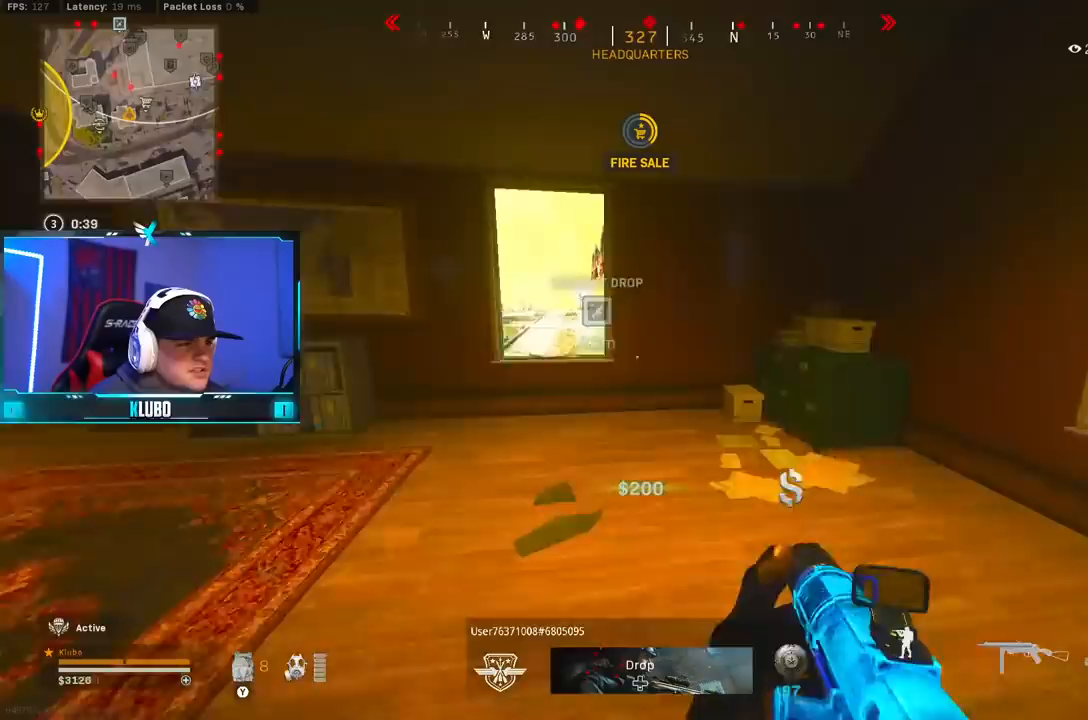
{"dt_ms": 500, "buttons": ["L3"], "left_stick": "up", "right_stick": "center", "button_events": [[50, "L3", "up"], [100, "A", "down"], [283, "A", "up"], [417, "L3", "down"]]}
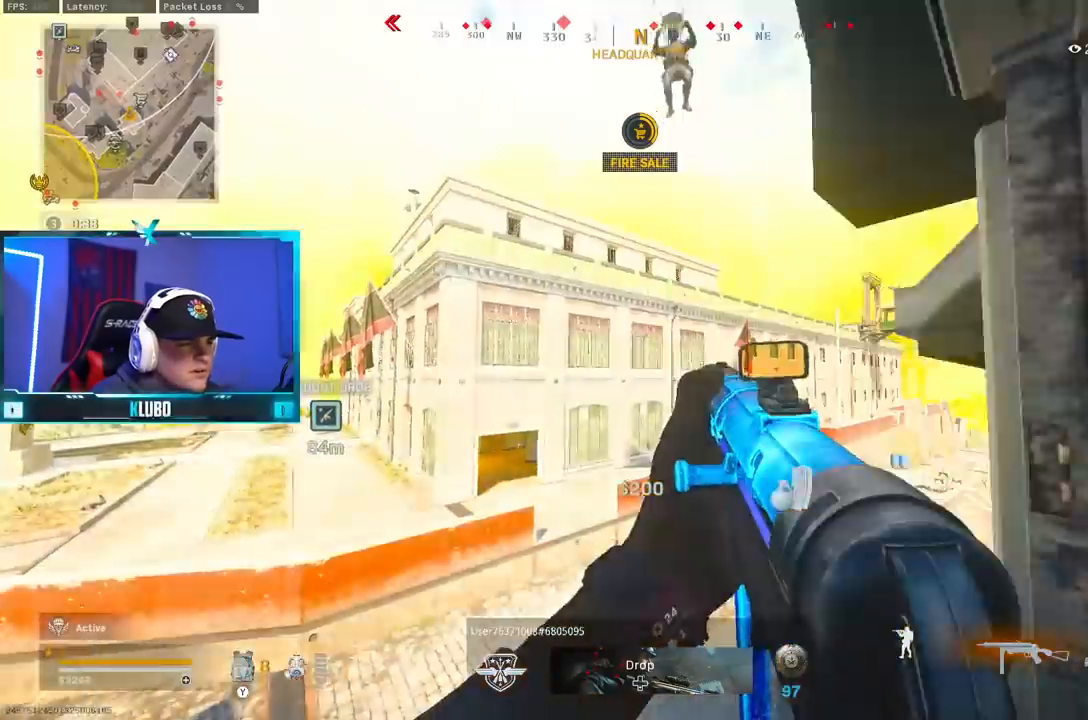
{"dt_ms": 500, "buttons": [], "left_stick": "down-left", "right_stick": "up-right", "button_events": [[17, "Y", "down"], [33, "L3", "up"], [200, "Y", "up"]]}
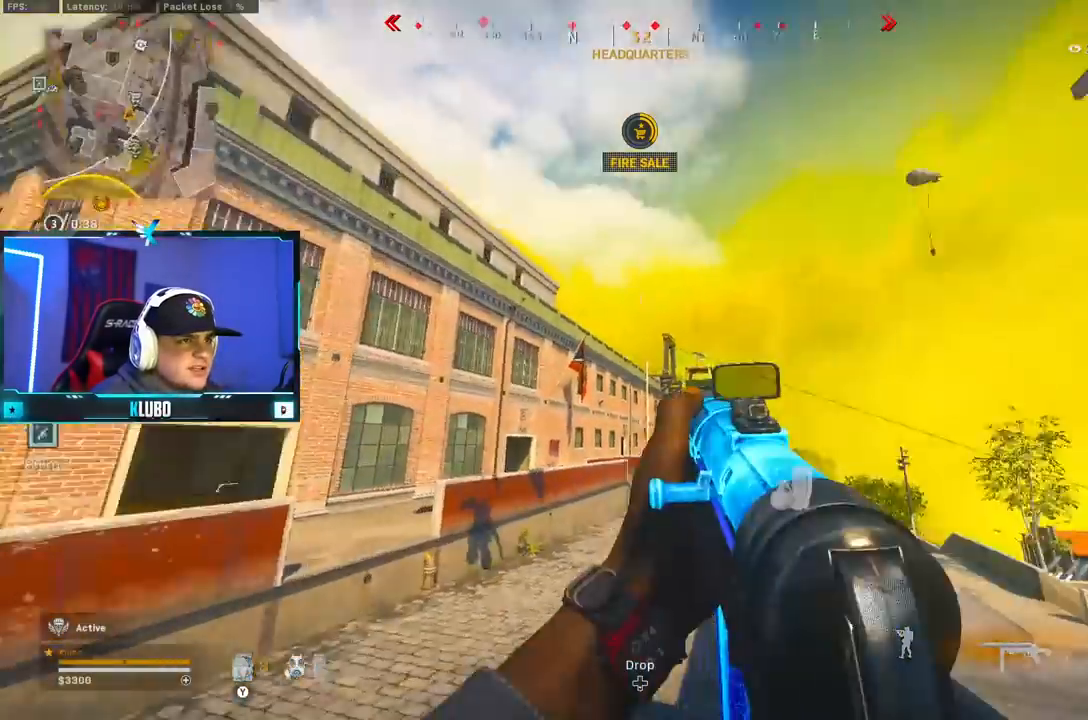
{"dt_ms": 500, "buttons": ["L2", "R2"], "left_stick": "down", "right_stick": "up-left", "button_events": [[467, "L2", "down"], [500, "R2", "down"]]}
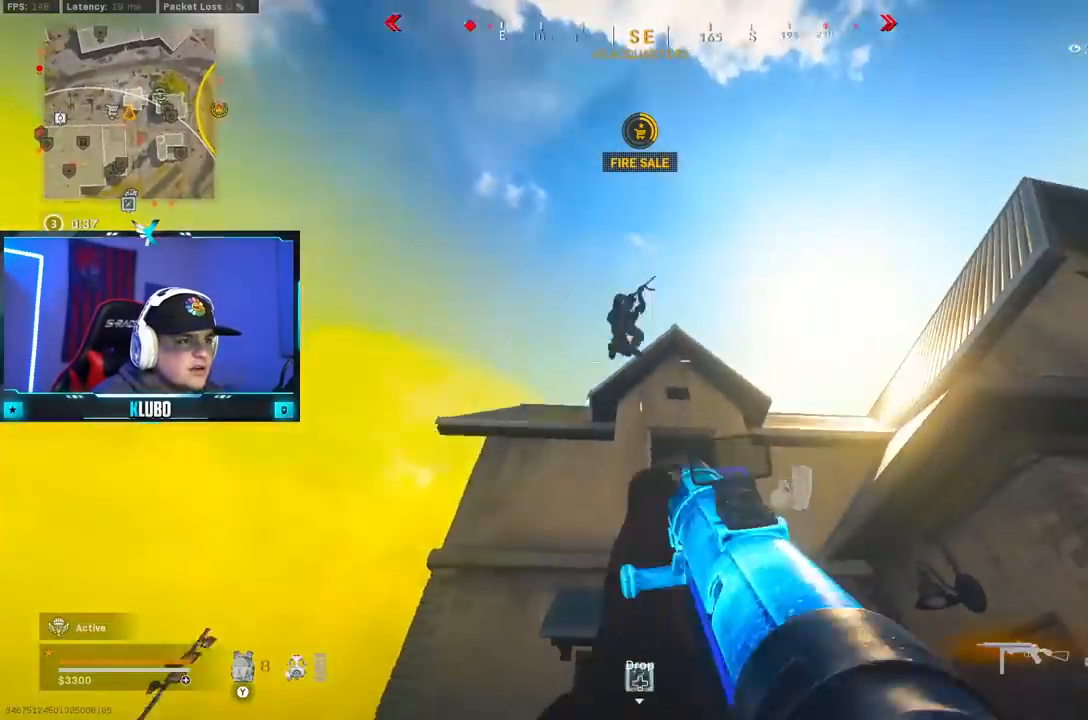
{"dt_ms": 500, "buttons": ["L2", "R2"], "left_stick": "down-right", "right_stick": "down", "button_events": []}
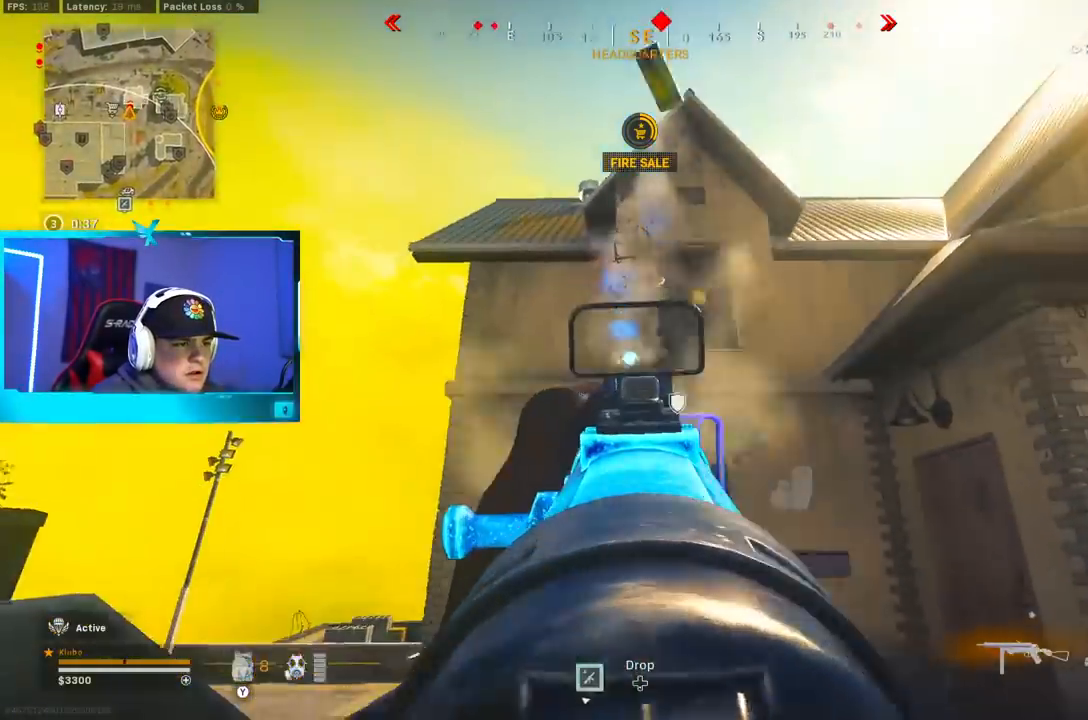
{"dt_ms": 1000, "buttons": [], "left_stick": "up", "right_stick": "down-left", "button_events": [[983, "L2", "up"], [983, "R2", "up"]]}